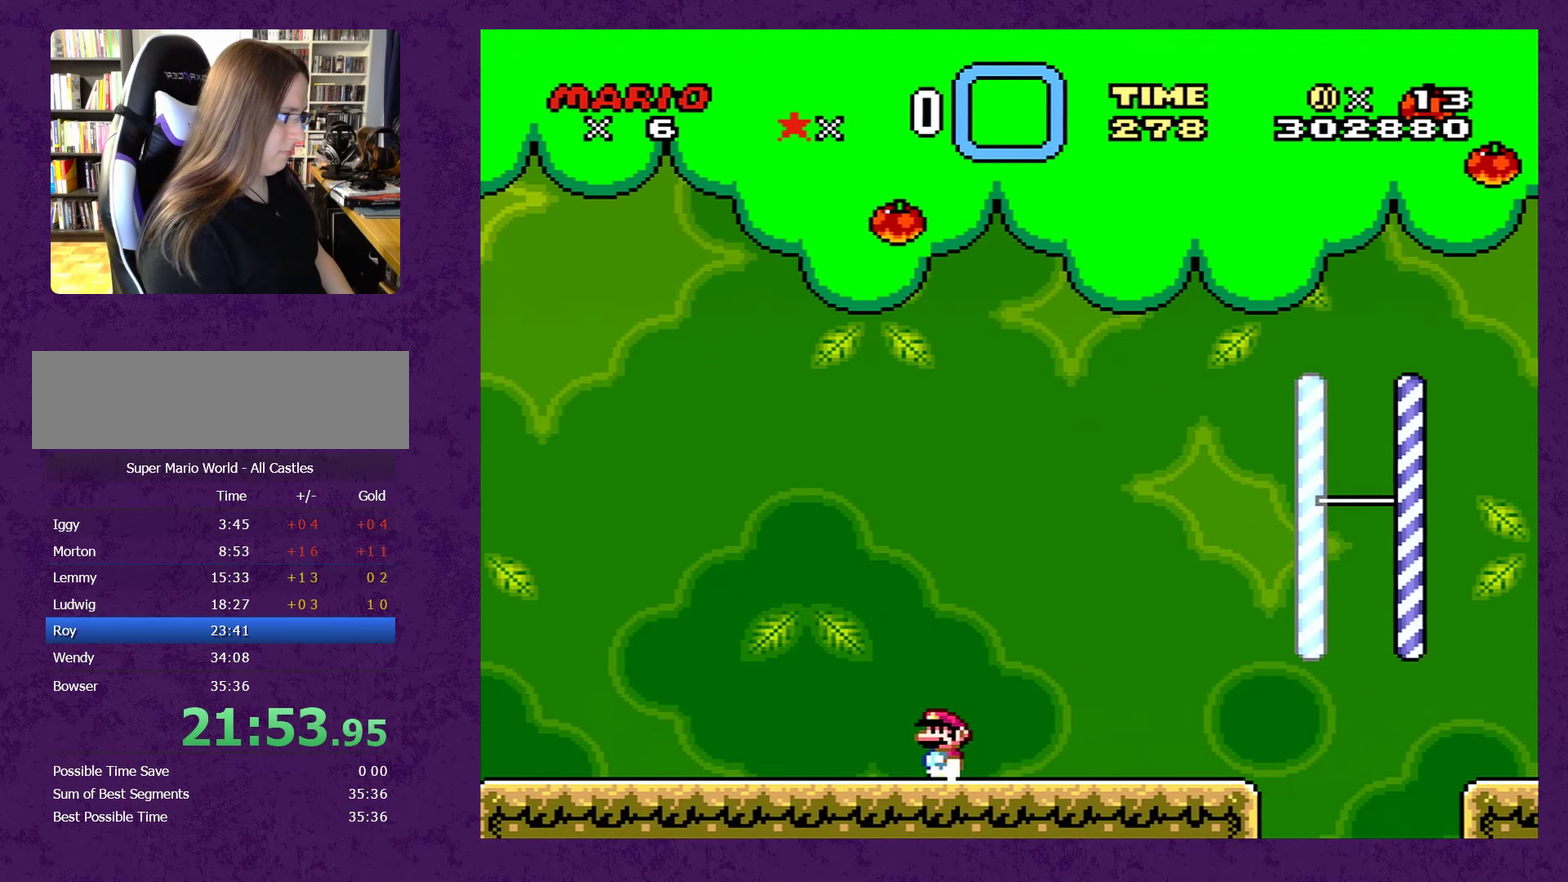
Gameplay with a controller (Nintendo layout); each line is a JSON object with the inputs held at the frame after it. "events" lists button and stick changes between this image and that frame as [ms after this image, input, new state], when the widget could be followed in between. Not read: L3 R3.
{"buttons": ["Y", "DPAD_LEFT"], "events": []}
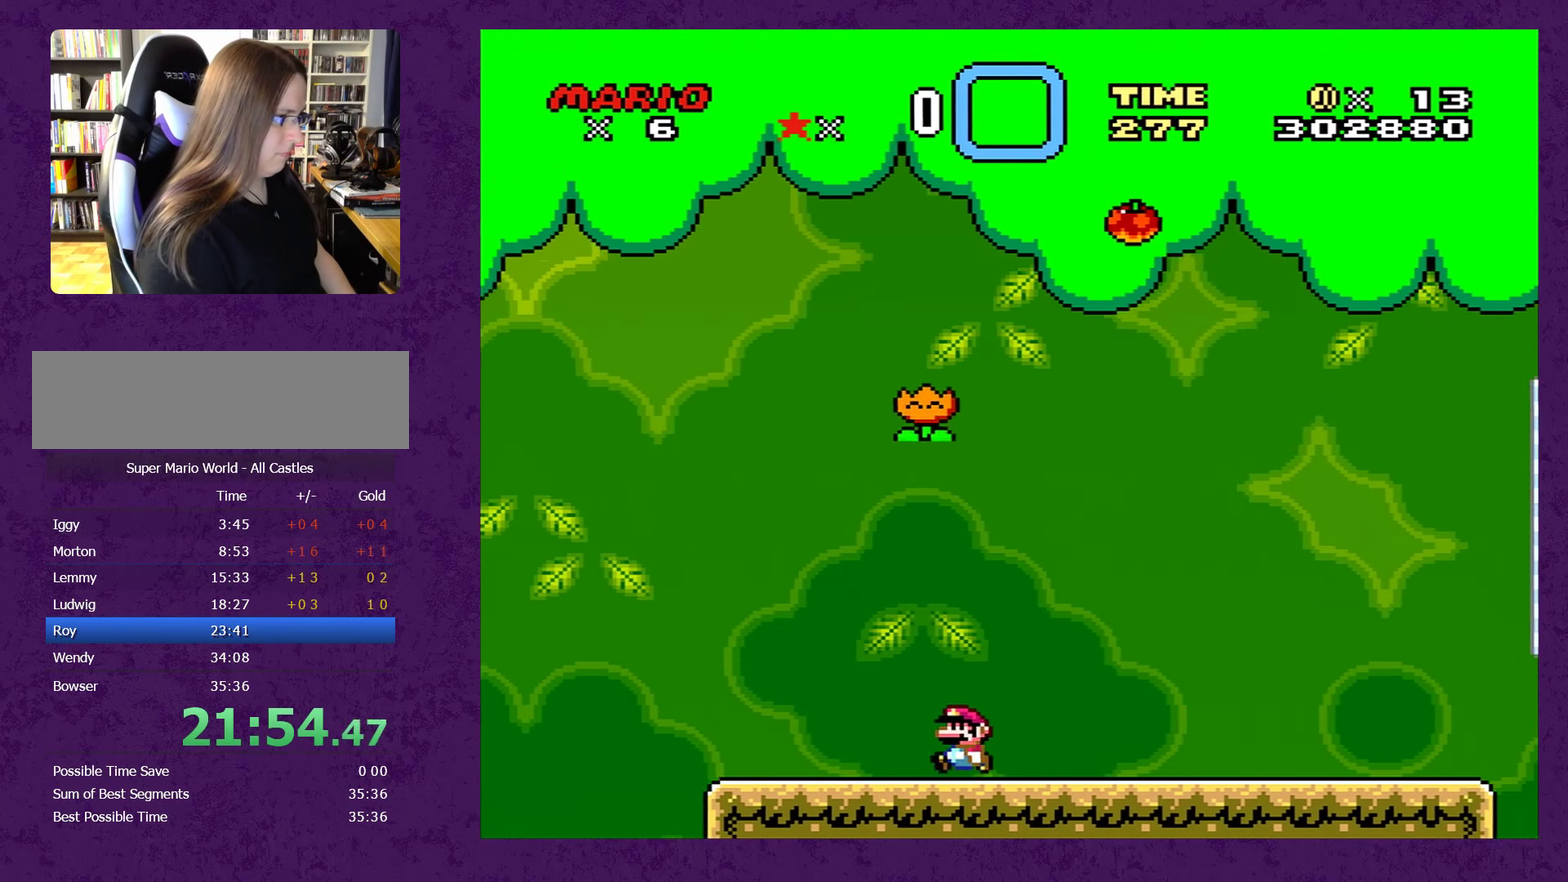
{"buttons": ["B", "Y", "DPAD_RIGHT"], "events": [[50, "B", "down"], [117, "DPAD_LEFT", "up"], [184, "DPAD_RIGHT", "down"]]}
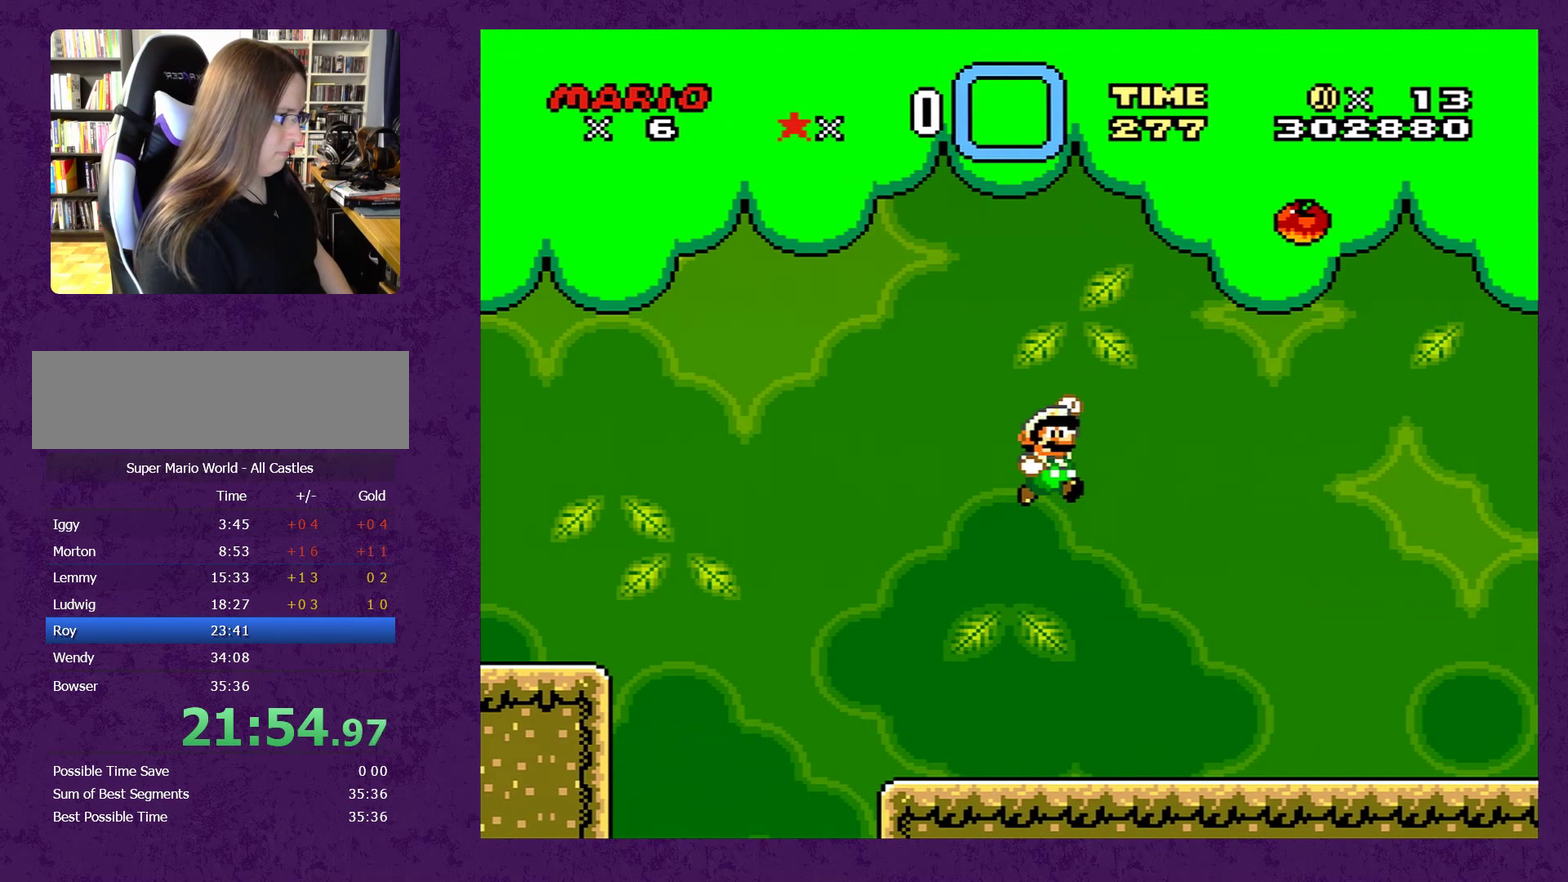
{"buttons": ["Y", "DPAD_RIGHT"], "events": [[17, "B", "up"]]}
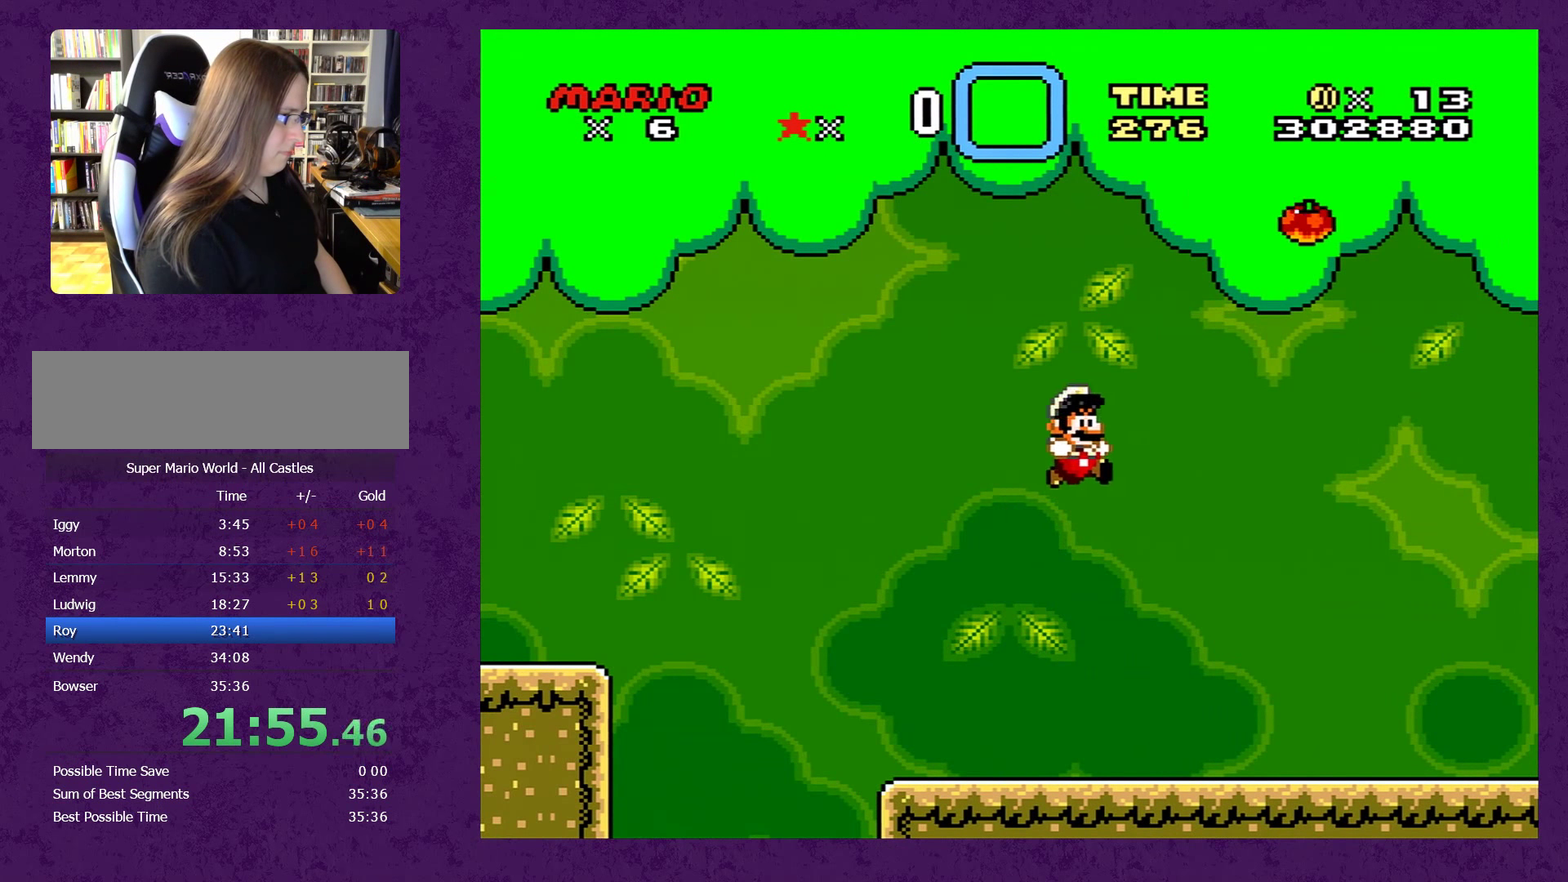
{"buttons": ["Y", "DPAD_RIGHT"], "events": []}
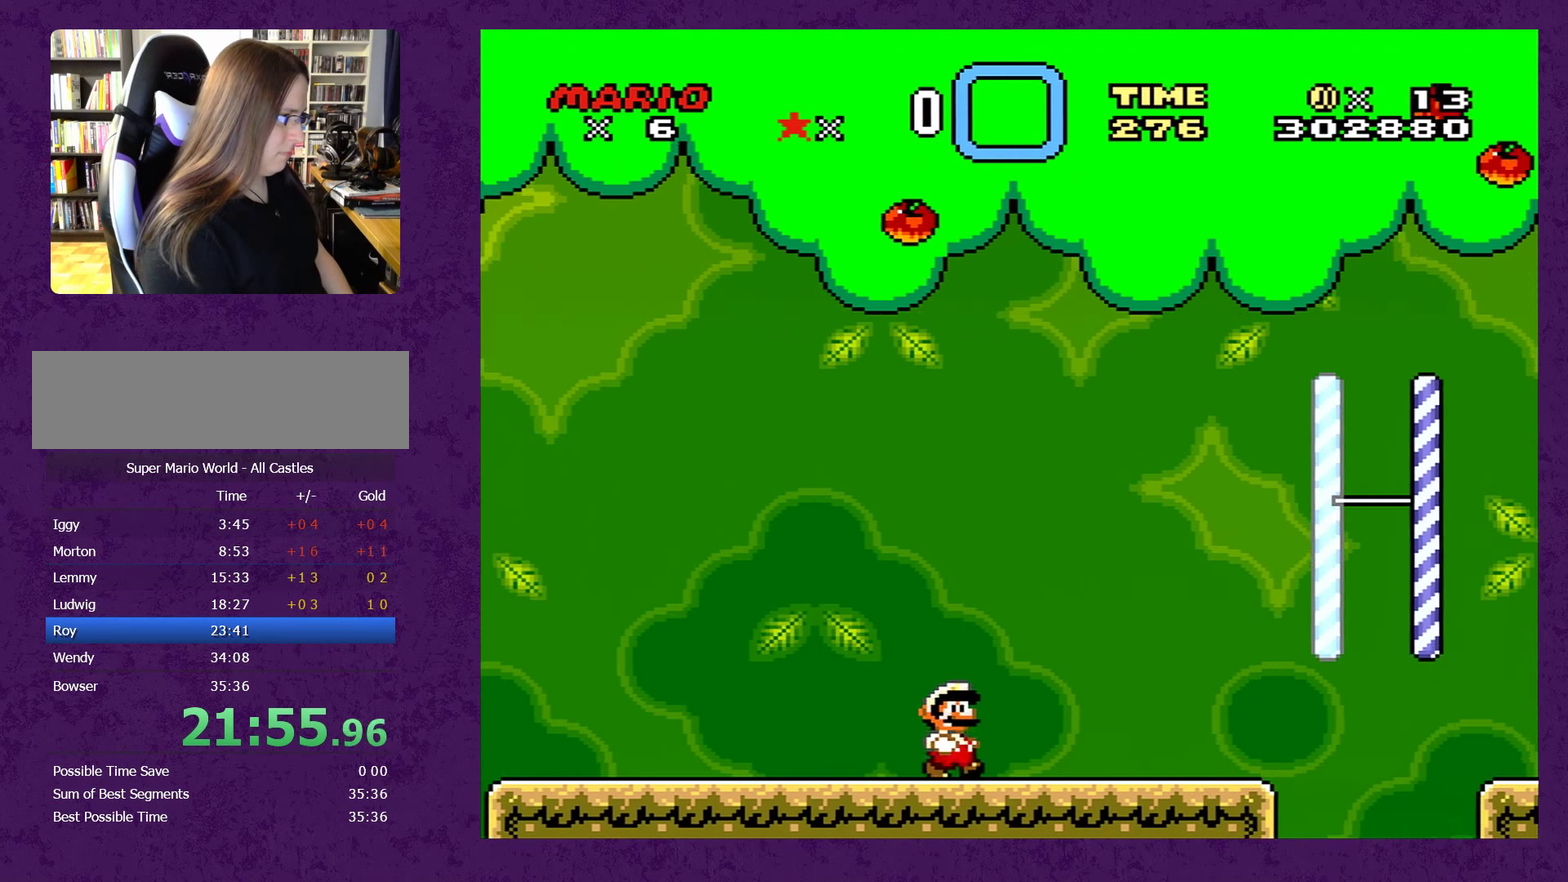
{"buttons": ["B", "Y", "DPAD_RIGHT"], "events": [[317, "B", "down"]]}
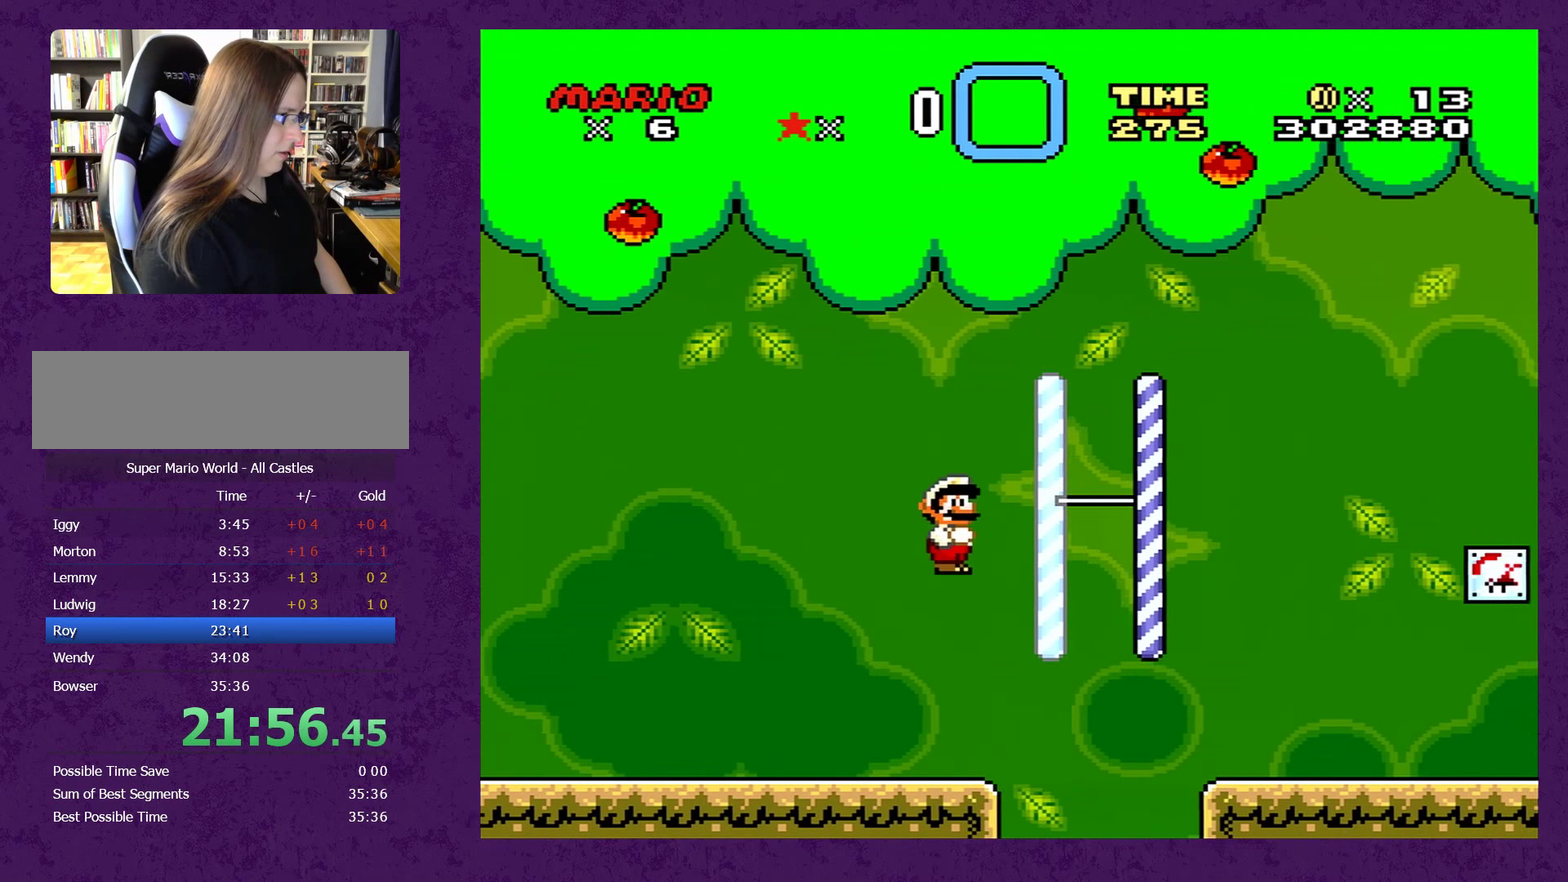
{"buttons": ["Y", "DPAD_RIGHT"], "events": [[34, "B", "up"]]}
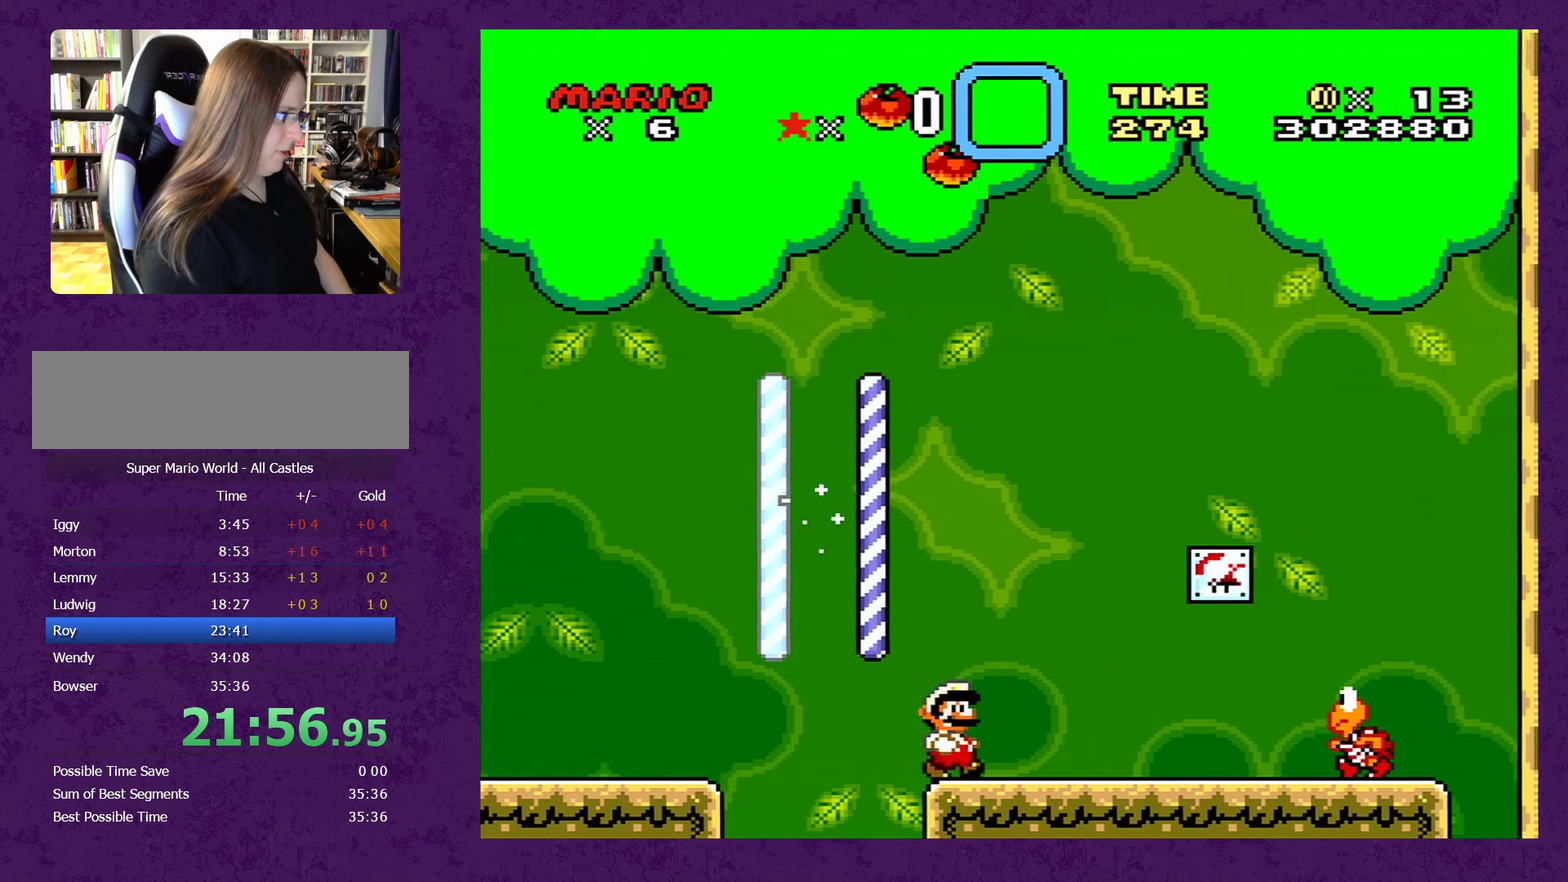
{"buttons": ["B", "Y", "DPAD_RIGHT"], "events": [[434, "B", "down"]]}
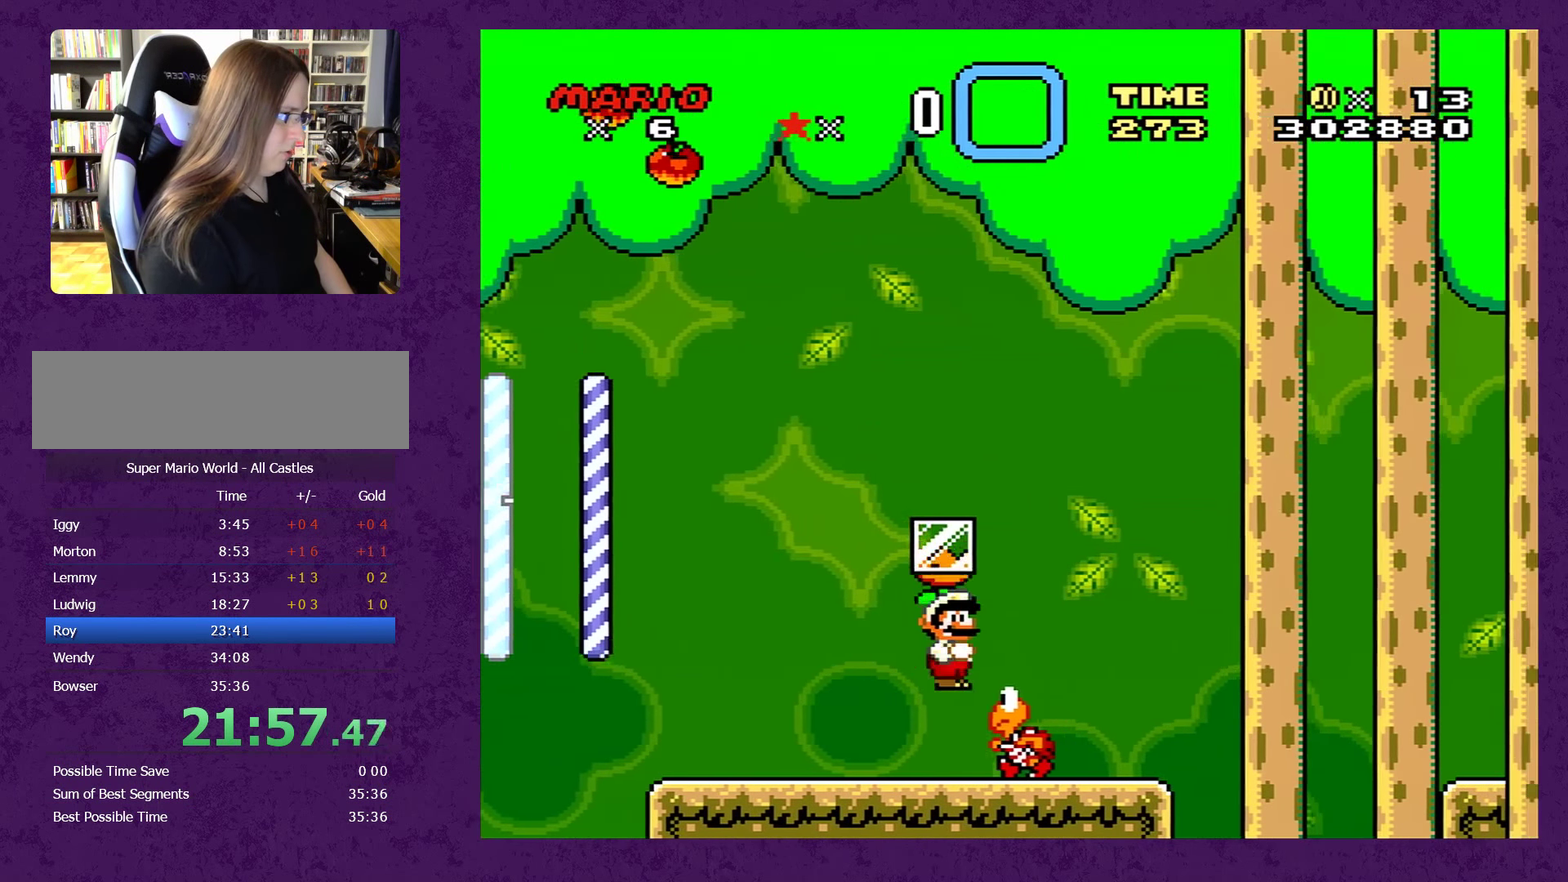
{"buttons": ["Y", "DPAD_RIGHT"], "events": [[67, "B", "up"], [67, "DPAD_RIGHT", "up"], [84, "DPAD_LEFT", "down"], [250, "DPAD_LEFT", "up"], [484, "DPAD_RIGHT", "down"]]}
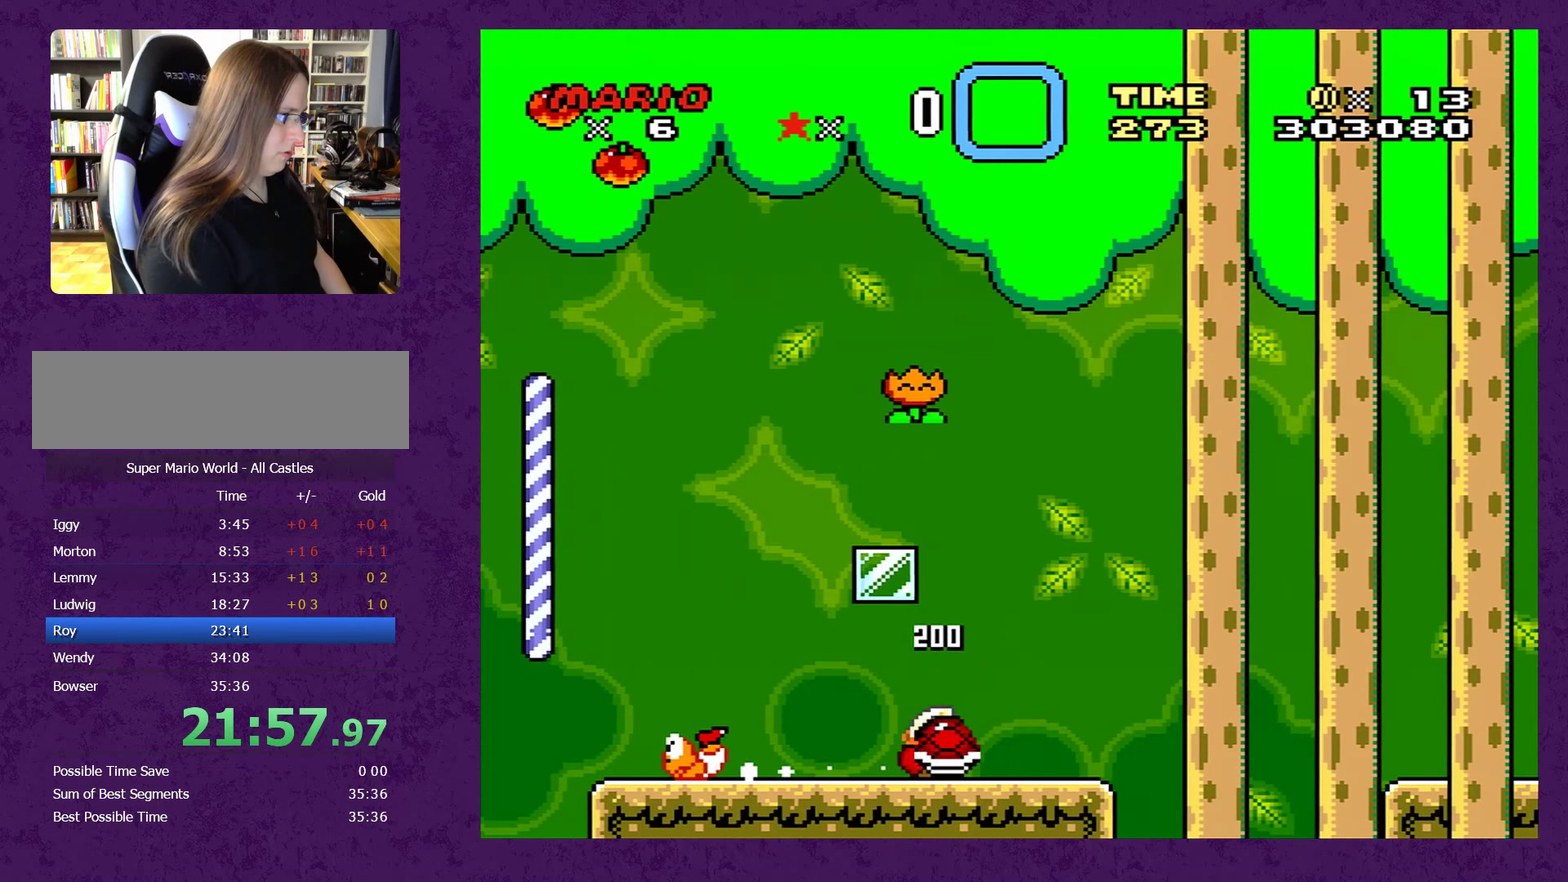
{"buttons": ["Y"], "events": [[84, "DPAD_RIGHT", "up"], [284, "DPAD_RIGHT", "down"], [417, "DPAD_RIGHT", "up"]]}
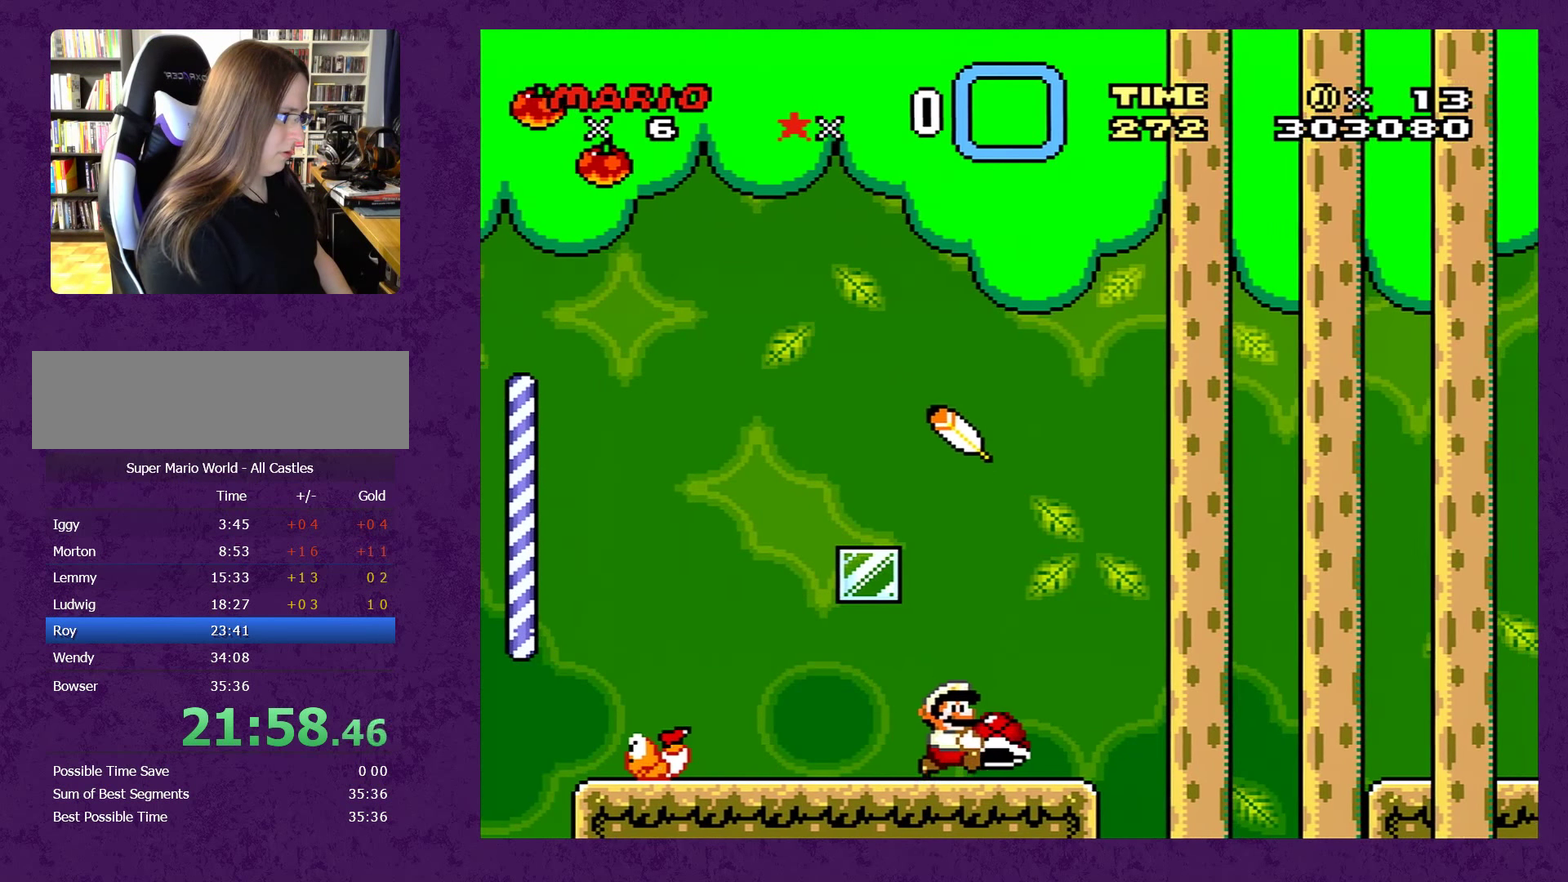
{"buttons": ["START"], "events": [[33, "B", "down"], [183, "B", "up"], [283, "Y", "up"], [400, "START", "down"]]}
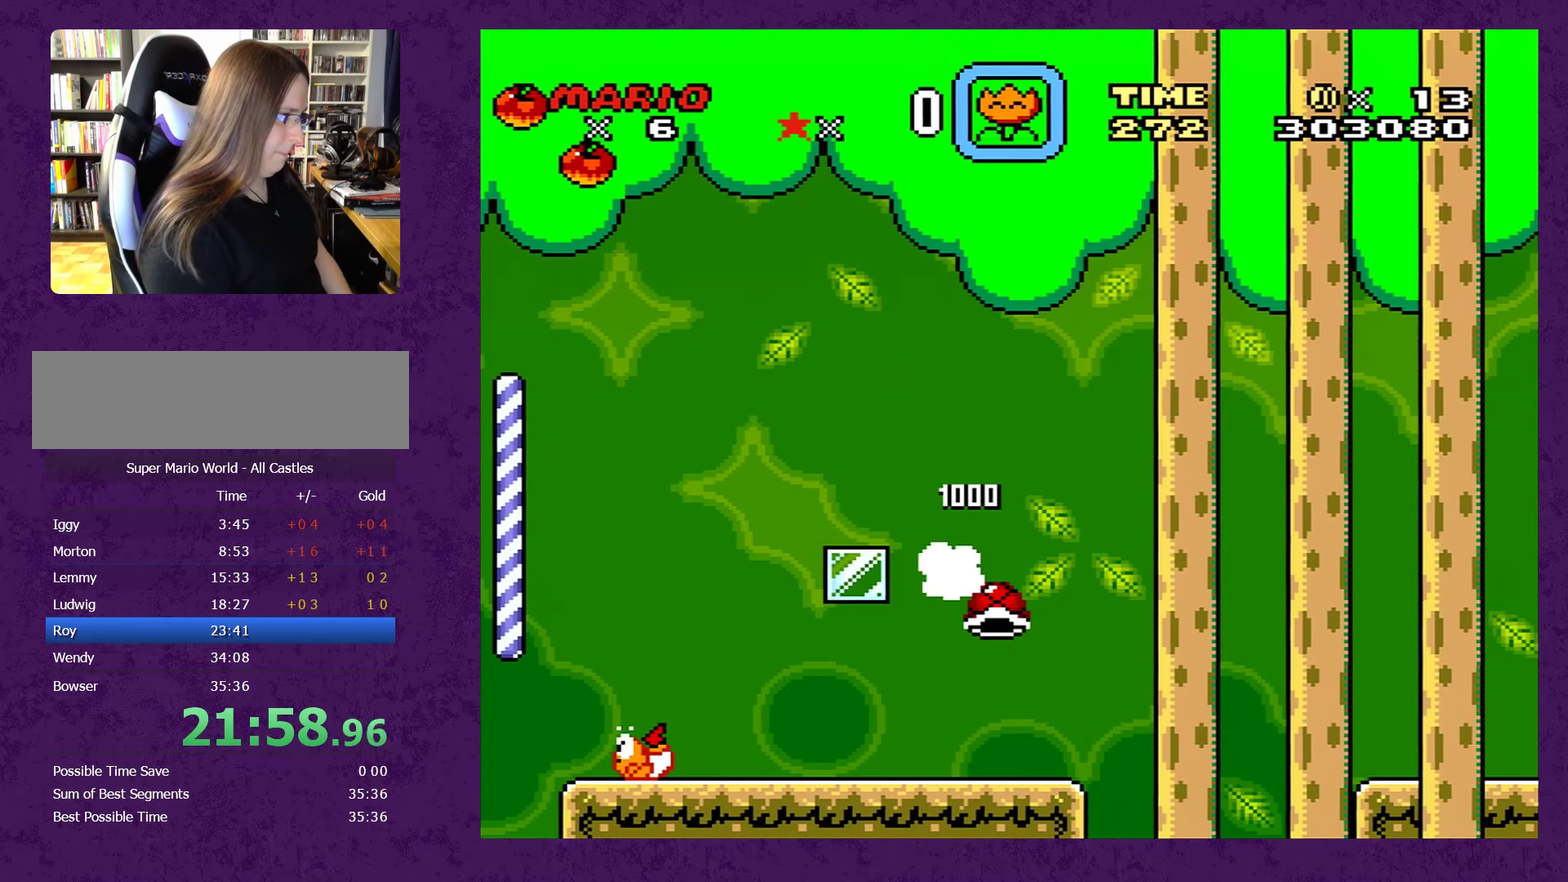
{"buttons": [], "events": [[50, "SELECT", "down"], [83, "START", "up"], [200, "SELECT", "up"]]}
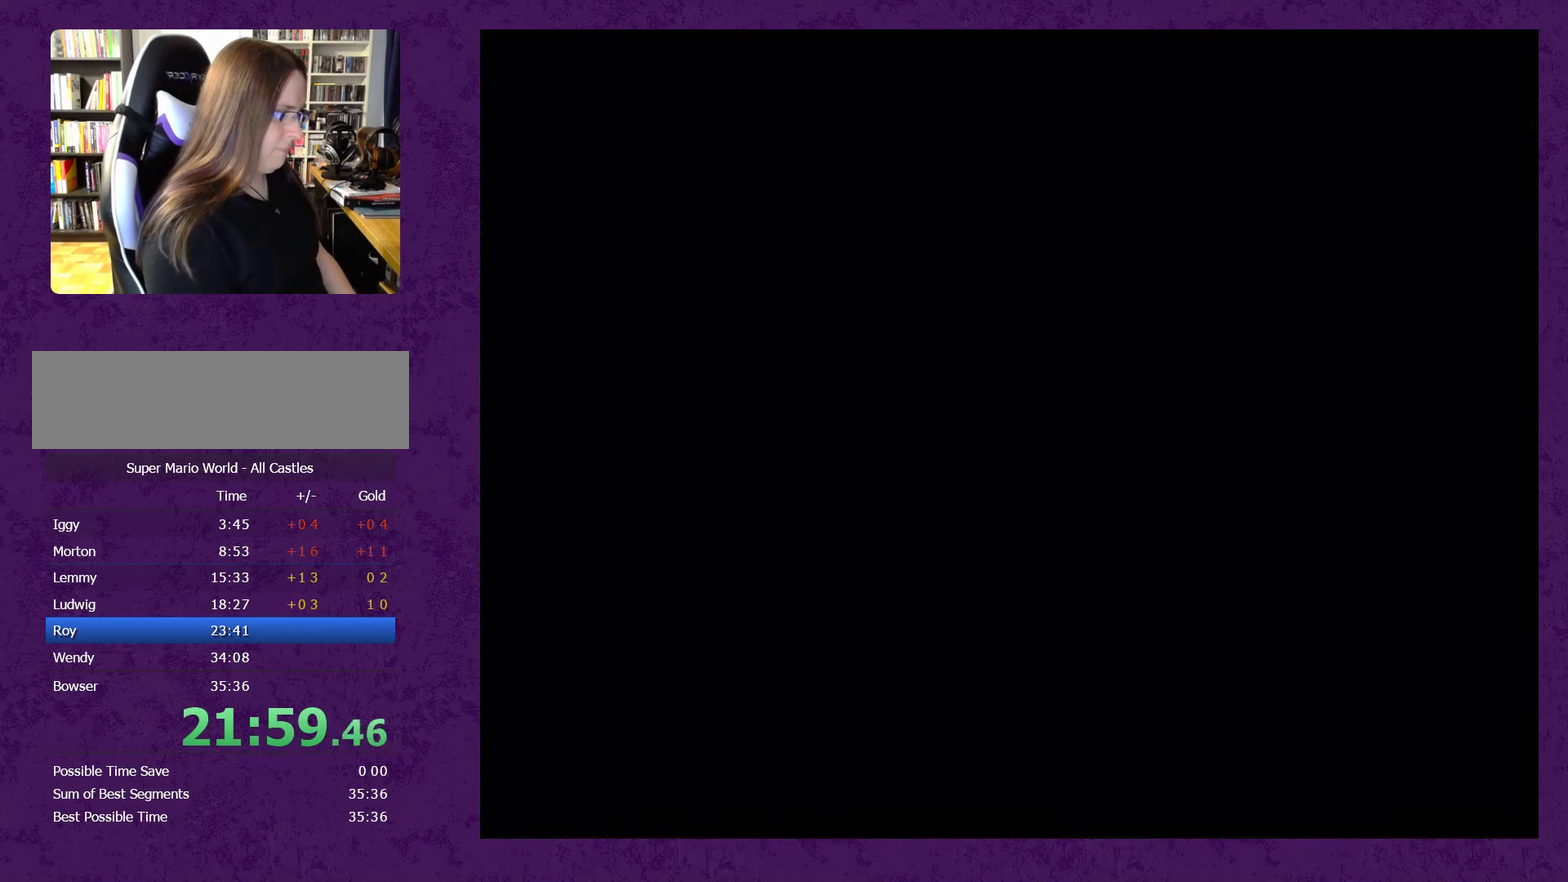
{"buttons": [], "events": []}
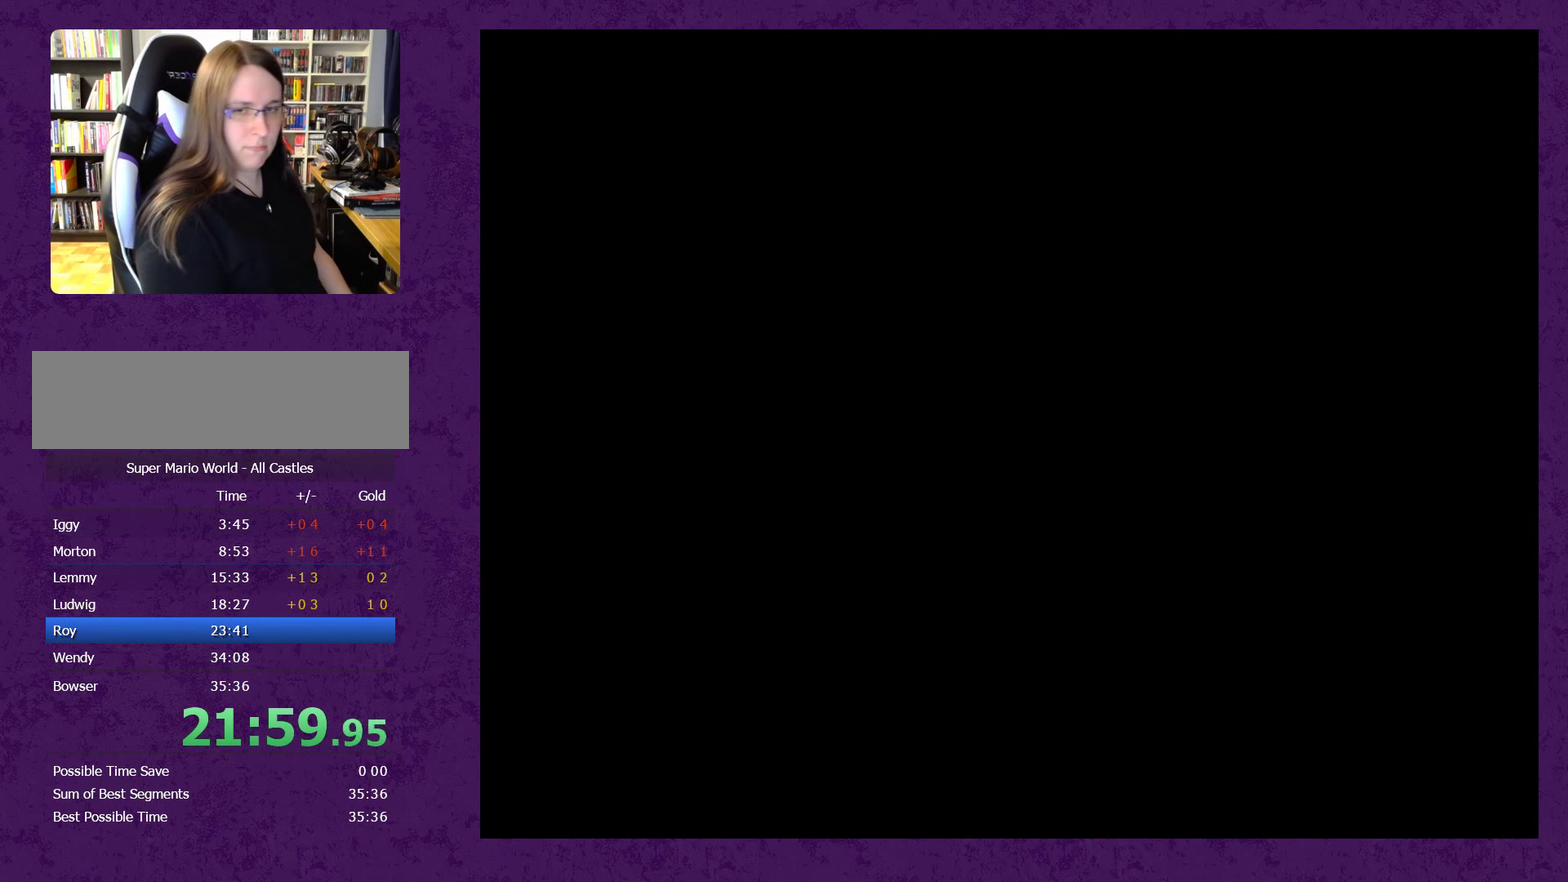
{"buttons": [], "events": []}